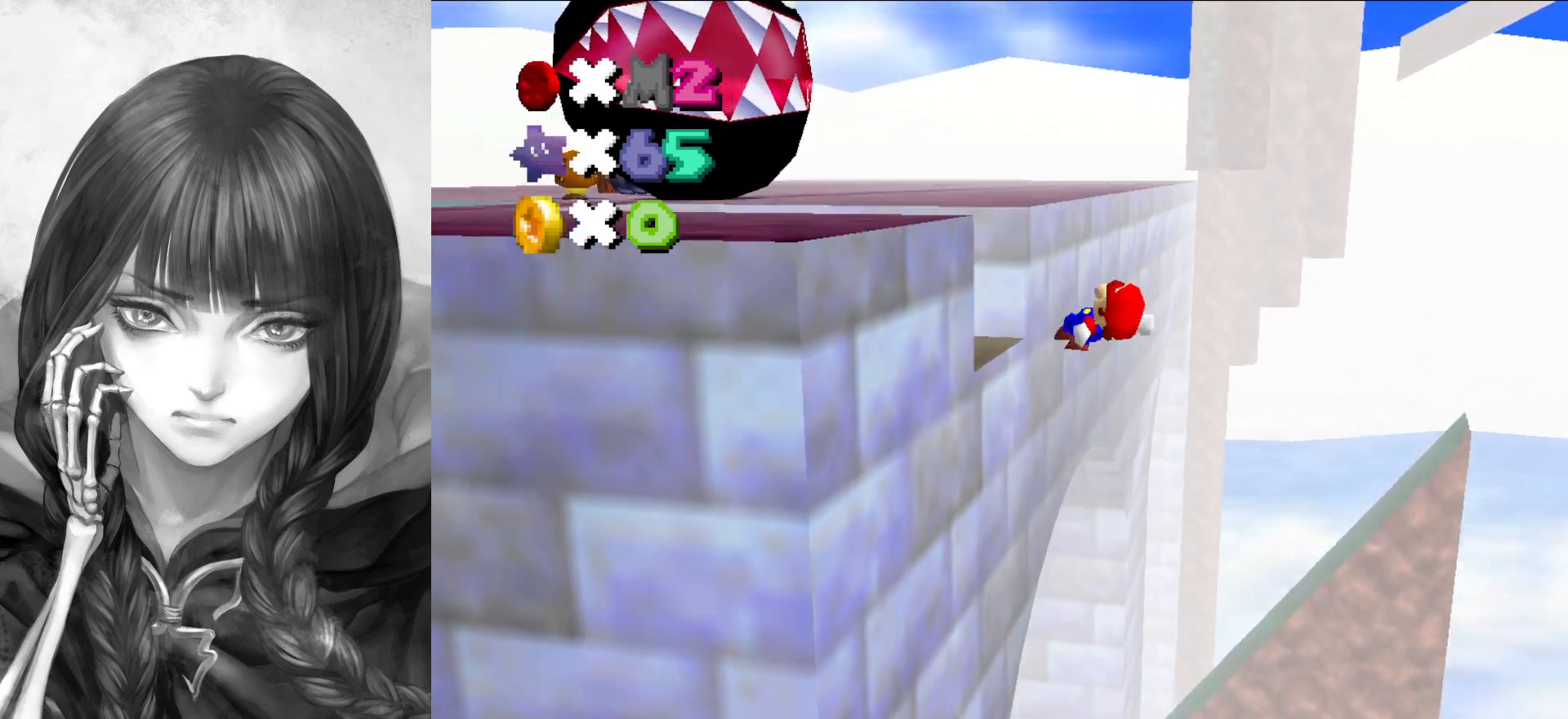
Gameplay with a controller (Nintendo layout); each line is a JSON object with the inputs held at the frame after it. "events" lists button and stick changes between this image and that frame as [ms after this image, input, new state], when the widget could be followed in between. Not read: L3 R3.
{"buttons": ["A"], "left_stick": "left", "events": [[167, "A", "up"], [167, "left_stick", "left"], [350, "A", "down"]]}
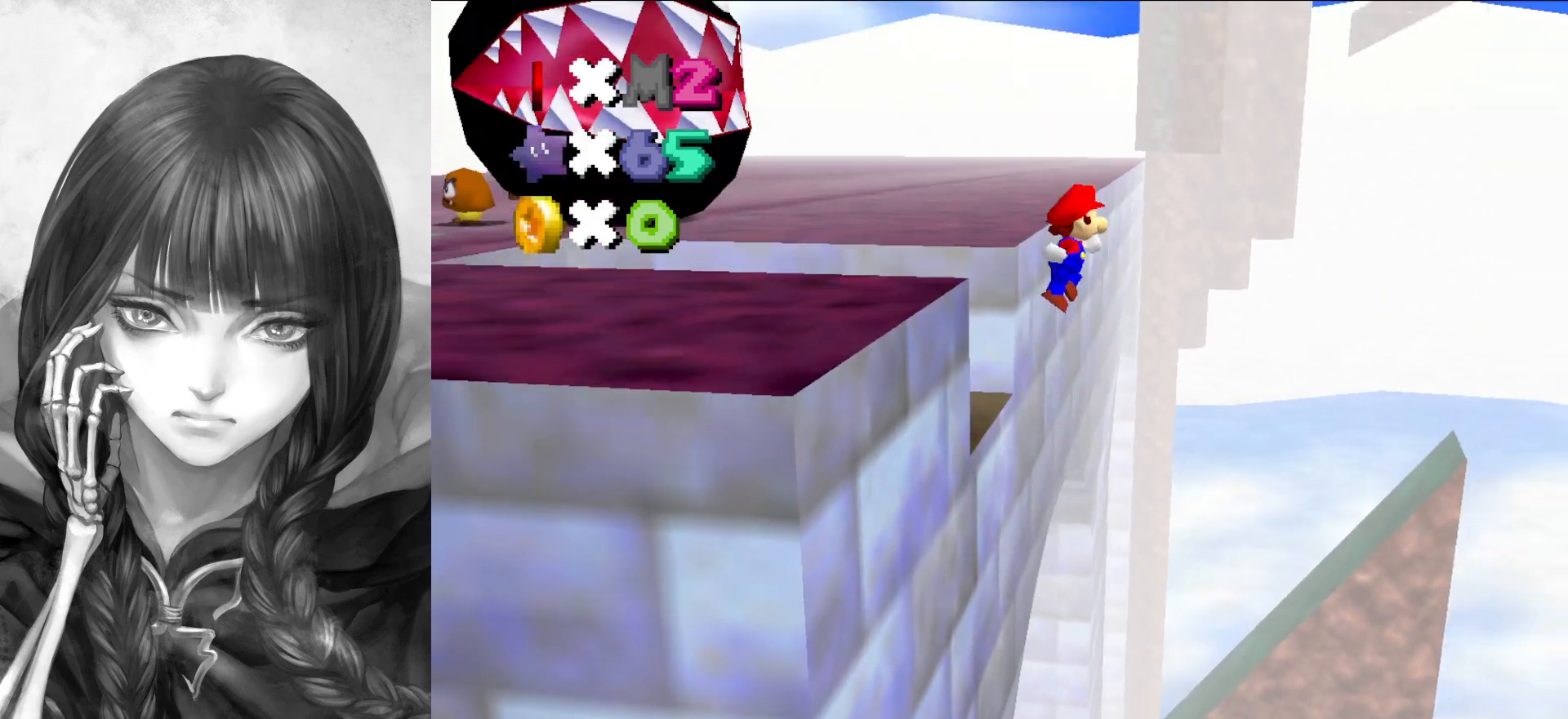
{"buttons": [], "left_stick": "left", "events": [[450, "A", "up"]]}
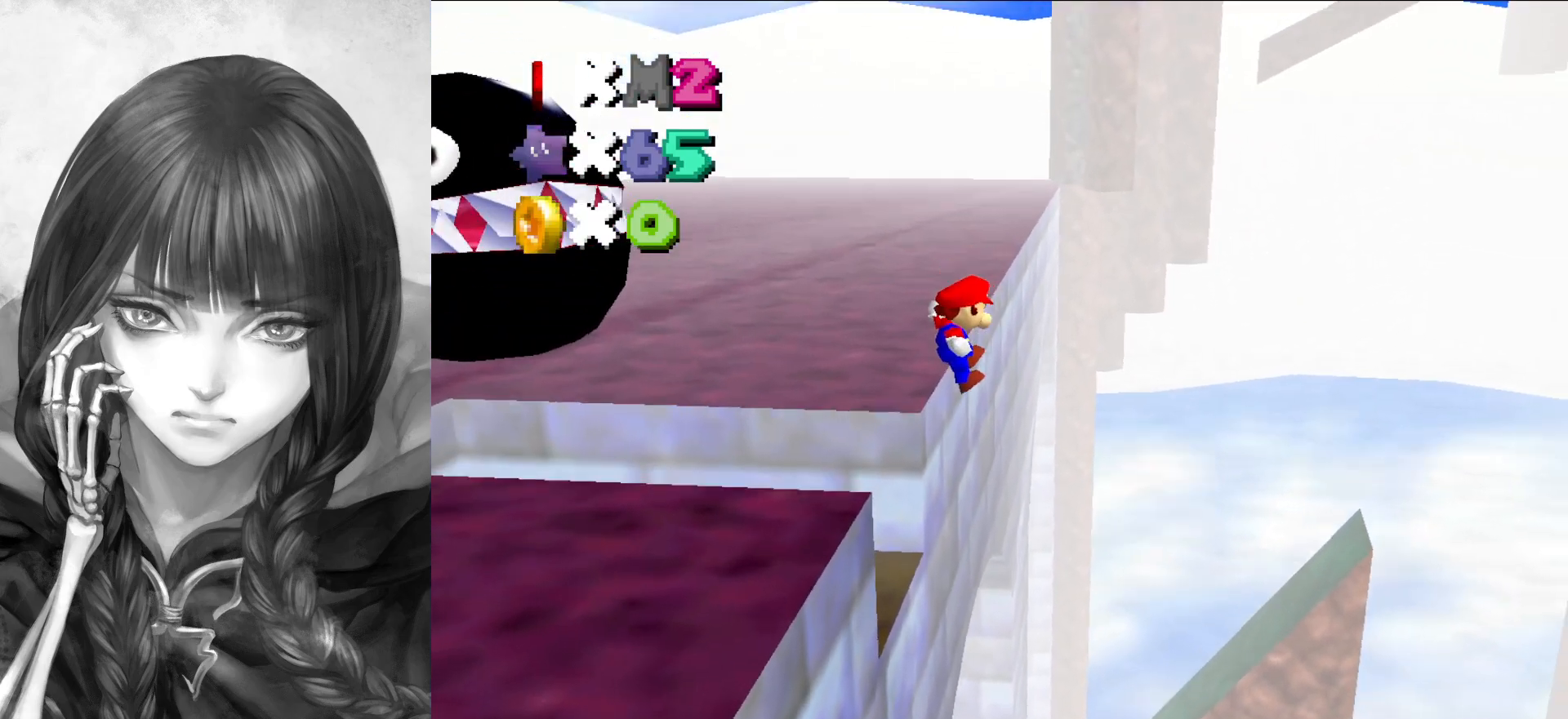
{"buttons": ["A"], "left_stick": "center", "events": [[17, "left_stick", "up-left"], [83, "C_RIGHT", "down"], [167, "C_RIGHT", "up"], [233, "C_RIGHT", "down"], [333, "C_RIGHT", "up"], [433, "left_stick", "center"], [467, "A", "down"]]}
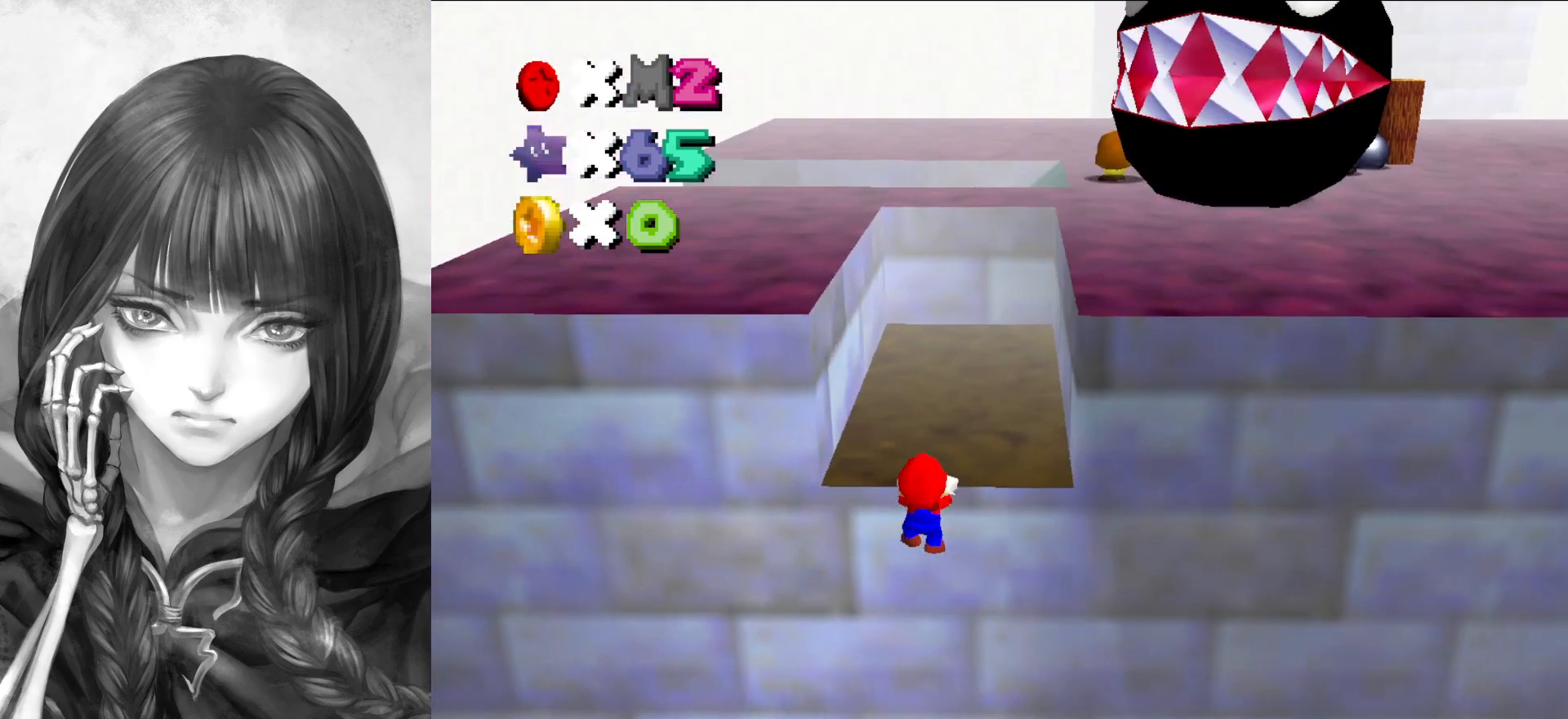
{"buttons": [], "left_stick": "center", "events": [[83, "A", "up"], [133, "DPAD_UP", "down"], [250, "DPAD_UP", "up"]]}
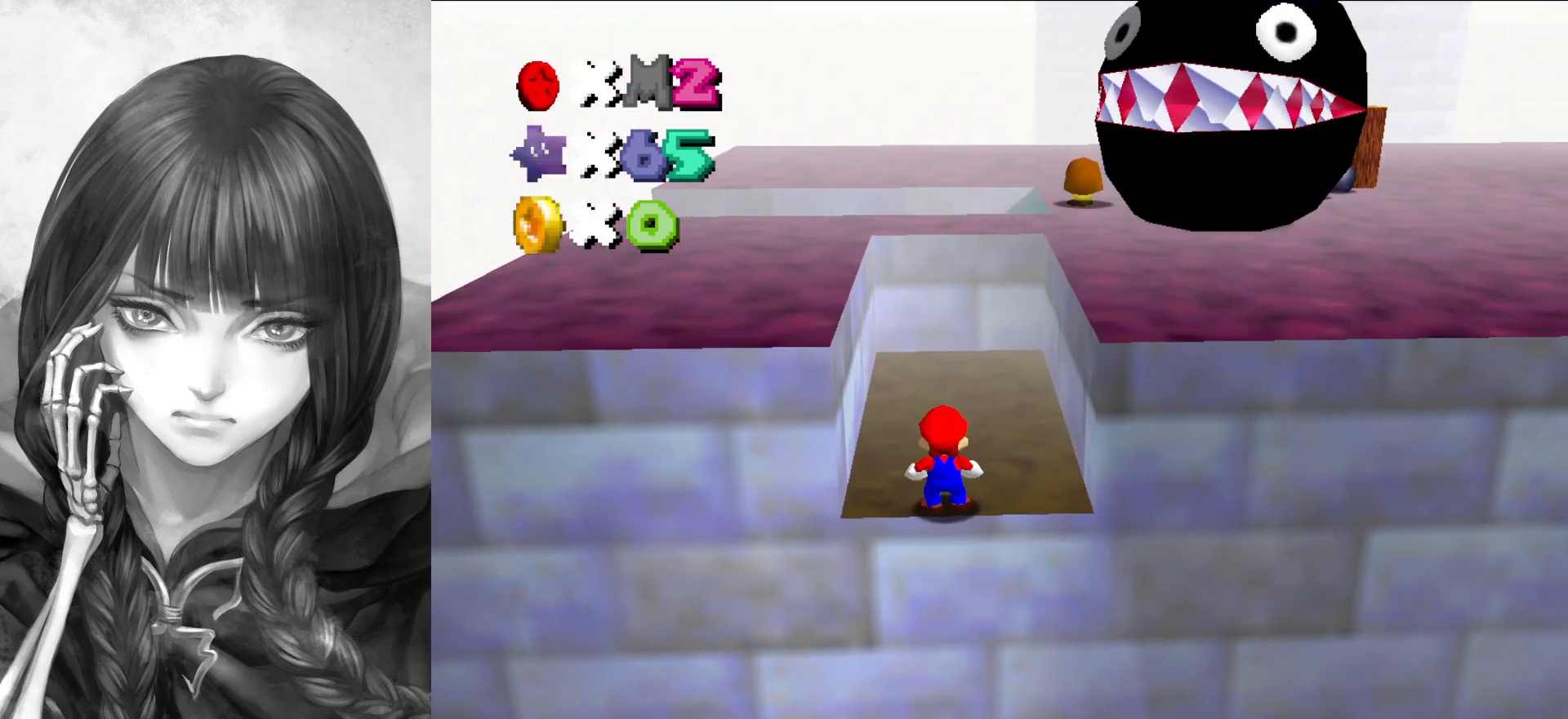
{"buttons": [], "left_stick": "up-left", "events": [[217, "A", "down"], [217, "B", "down"], [283, "A", "up"], [283, "B", "up"], [350, "left_stick", "up-left"]]}
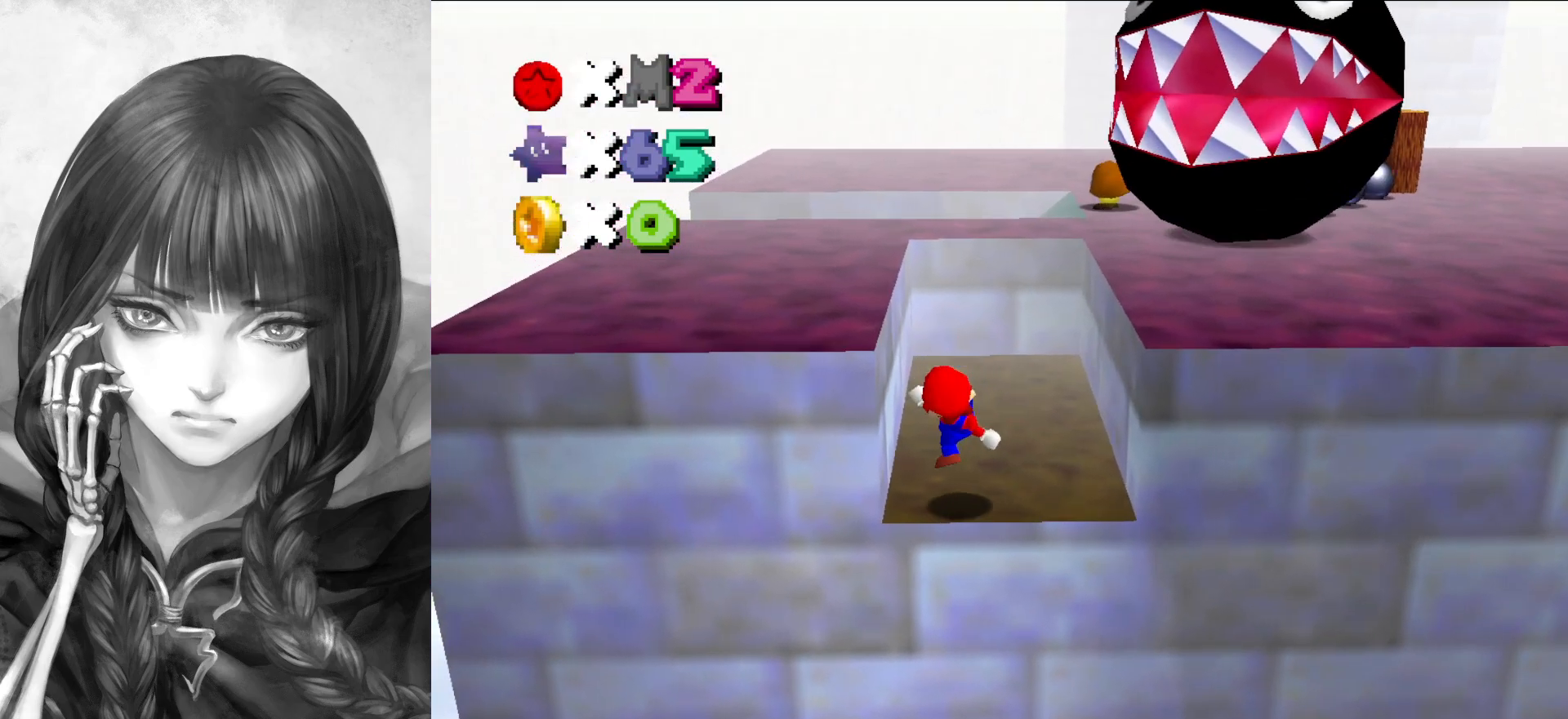
{"buttons": ["A"], "left_stick": "up", "events": [[117, "left_stick", "up"], [483, "A", "down"]]}
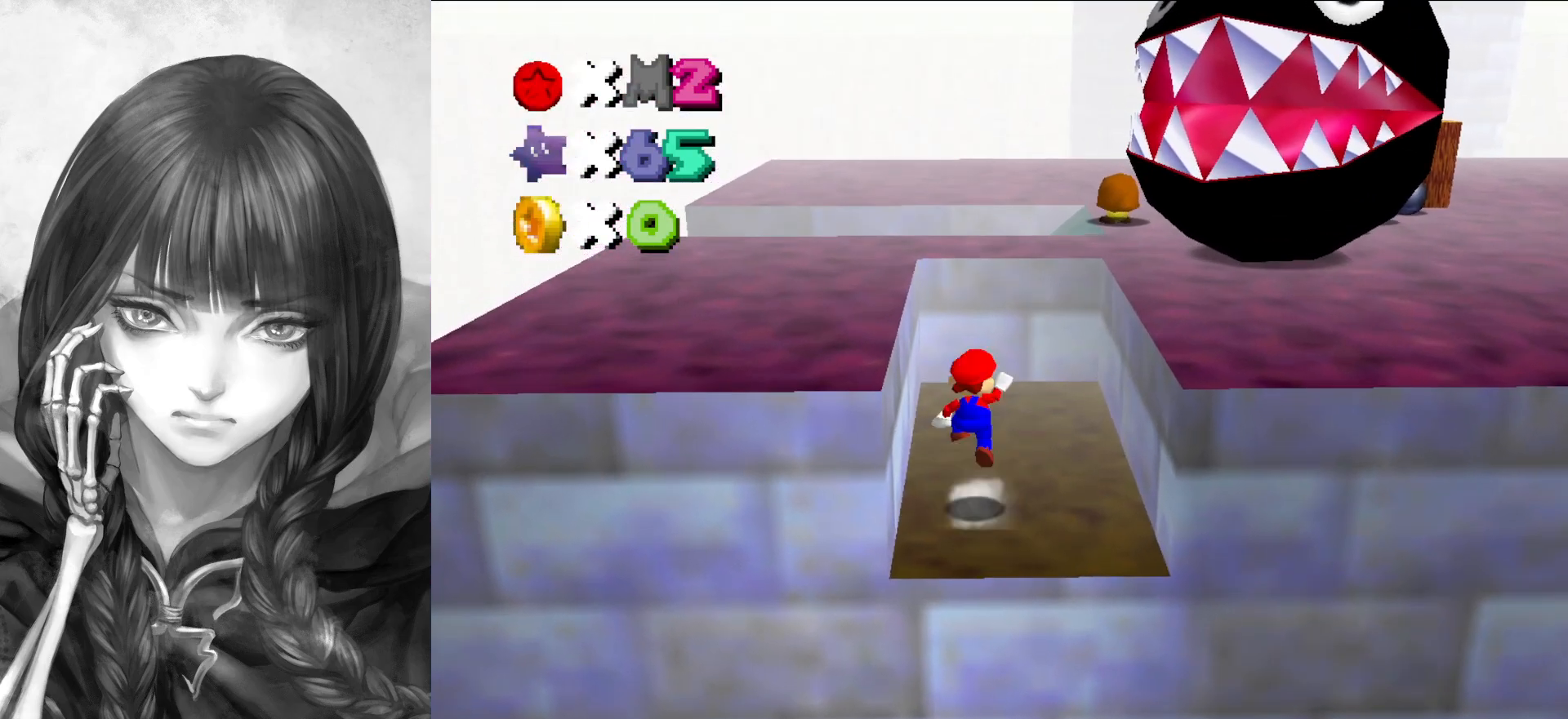
{"buttons": [], "left_stick": "right", "events": [[17, "left_stick", "up-right"], [117, "A", "up"], [167, "left_stick", "right"], [333, "C_RIGHT", "down"], [433, "C_RIGHT", "up"]]}
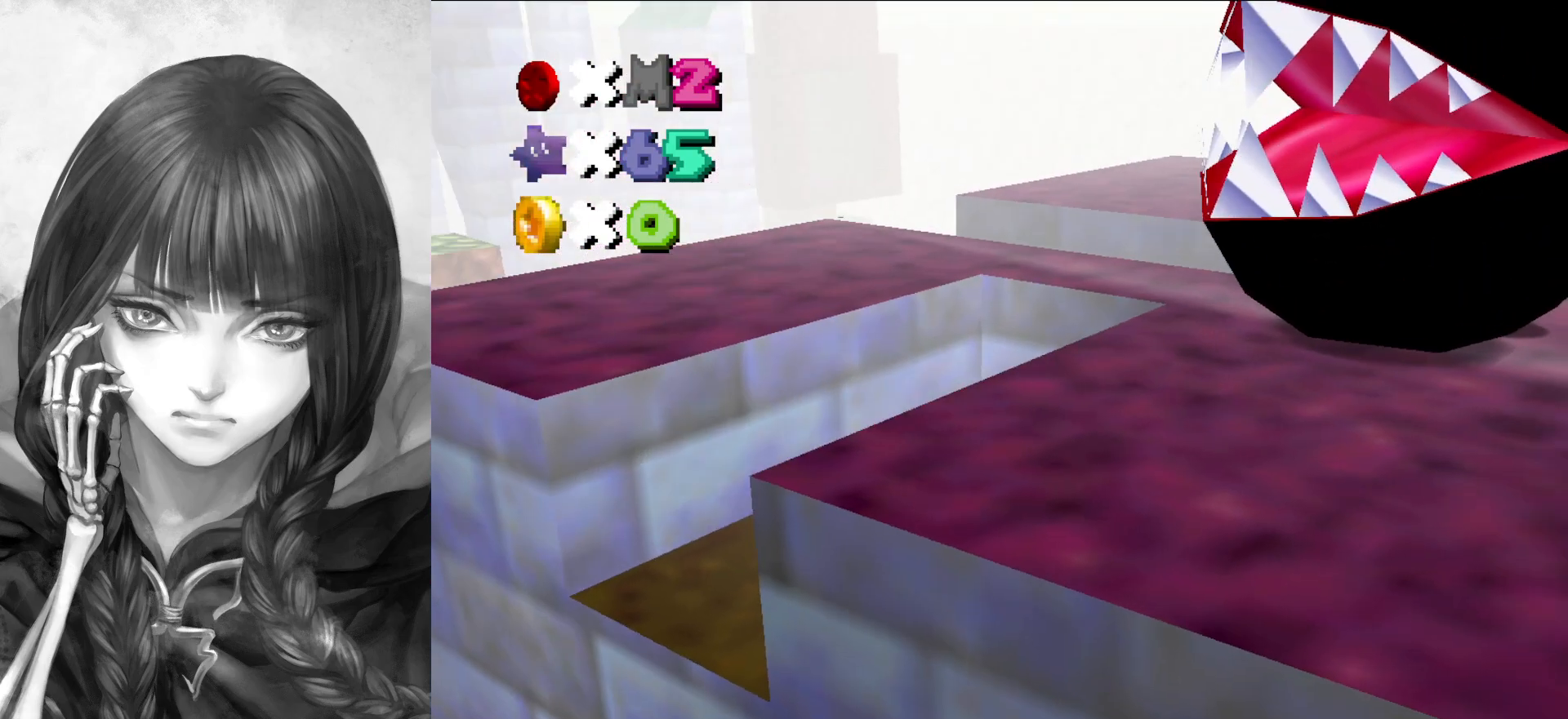
{"buttons": ["A", "B"], "left_stick": "down-right", "events": [[50, "left_stick", "center"], [167, "left_stick", "up"], [350, "A", "down"], [417, "B", "down"], [417, "left_stick", "down-right"]]}
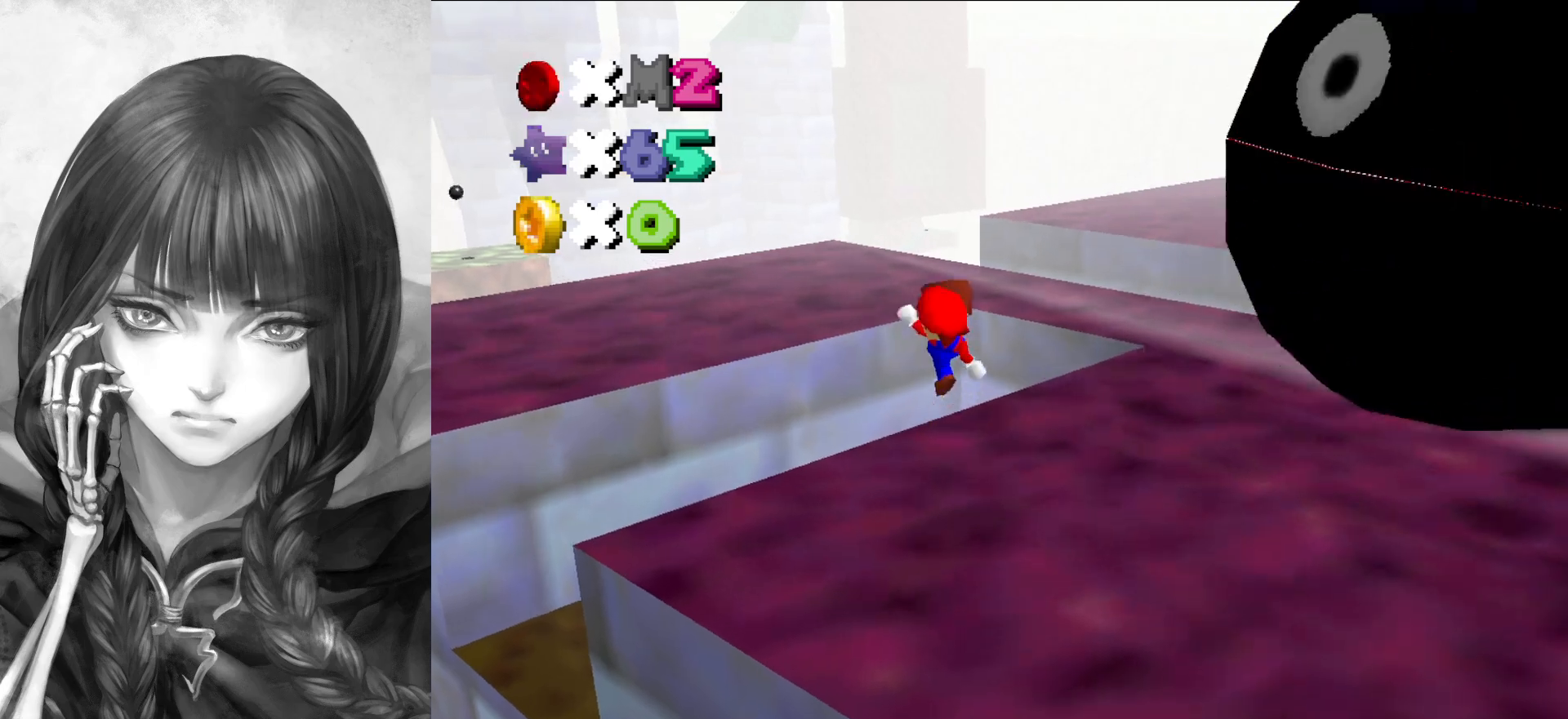
{"buttons": ["A"], "left_stick": "down-right", "events": [[17, "A", "up"], [17, "B", "up"], [117, "C_DOWN", "down"], [117, "C_LEFT", "down"], [167, "C_DOWN", "up"], [200, "C_LEFT", "up"], [450, "A", "down"]]}
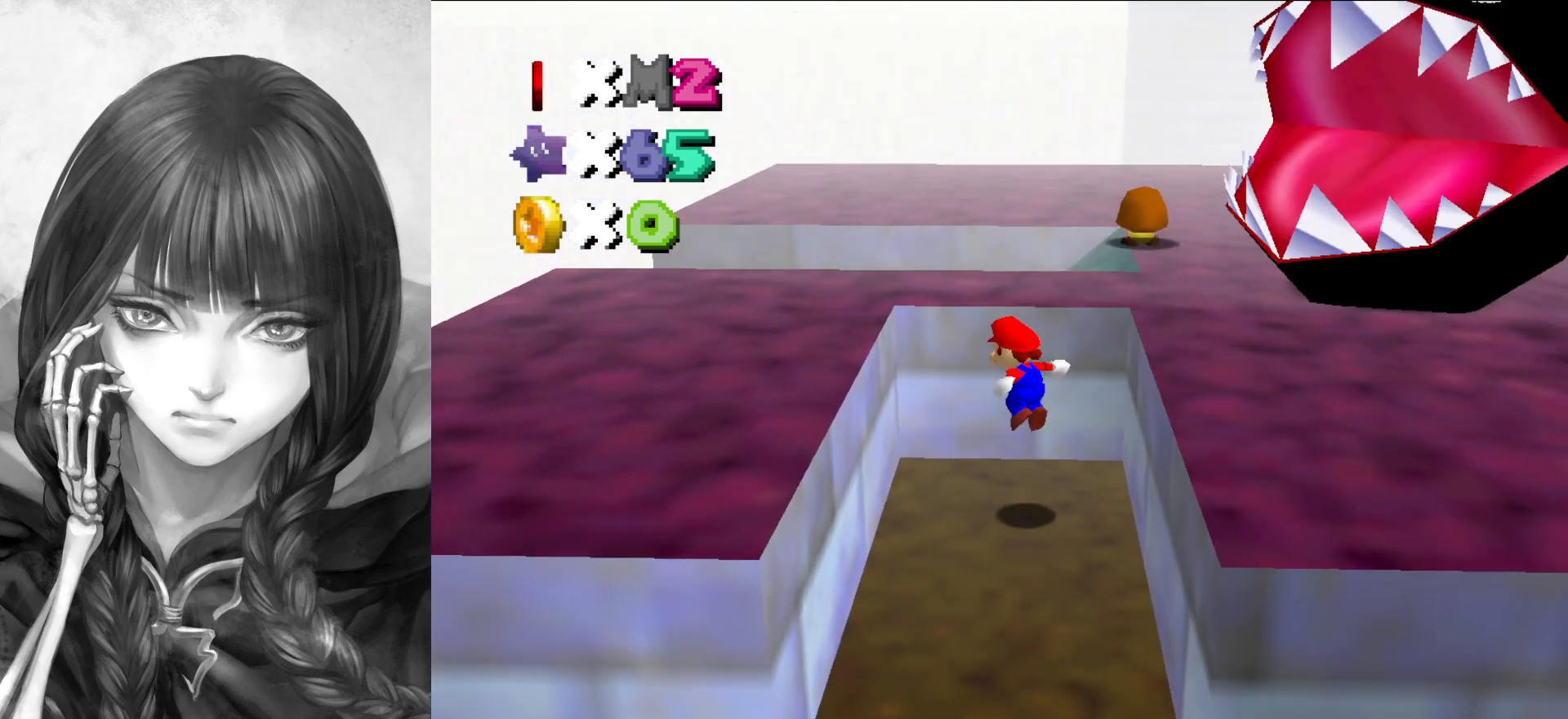
{"buttons": ["A", "B"], "left_stick": "center", "events": [[133, "left_stick", "center"], [217, "left_stick", "up-left"], [417, "left_stick", "center"], [450, "B", "down"]]}
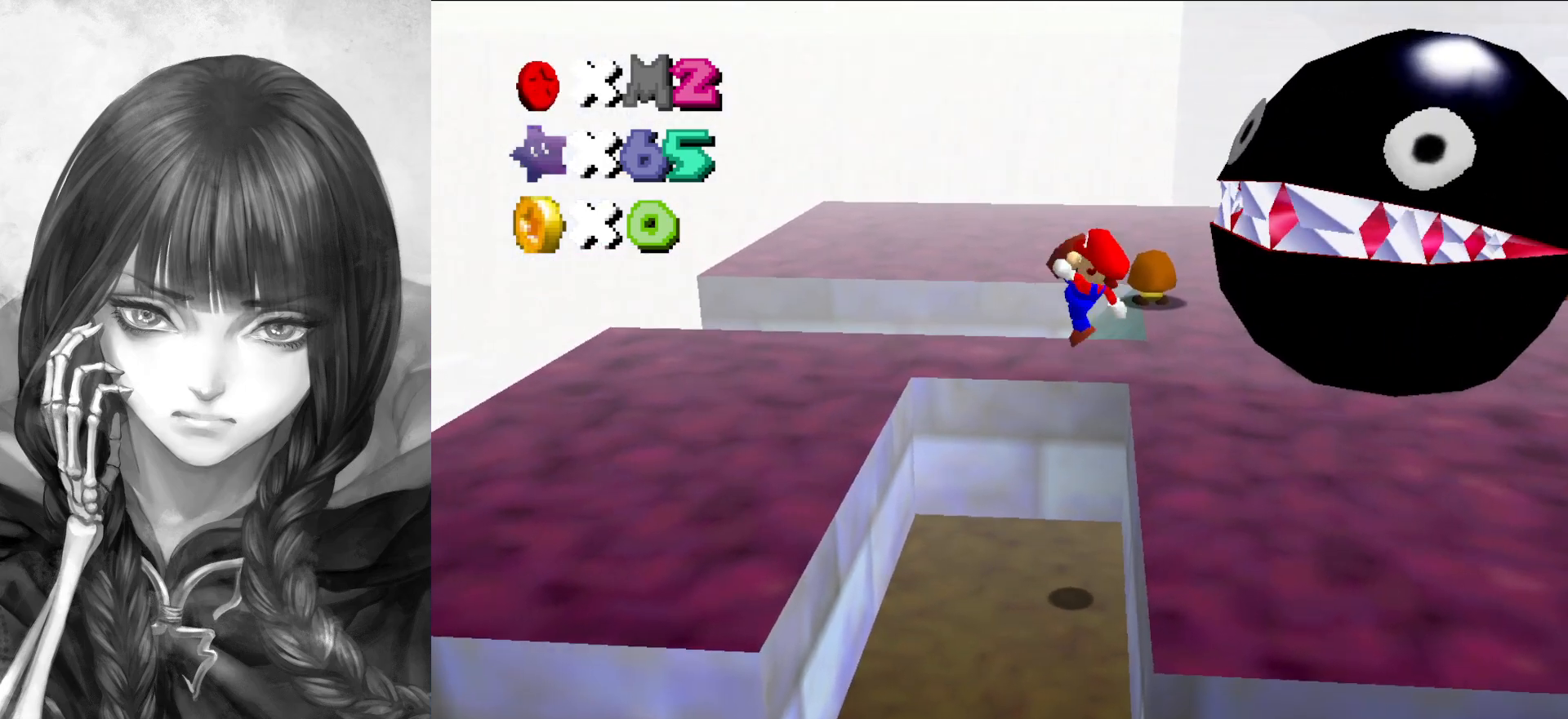
{"buttons": ["C_LEFT"], "left_stick": "up-left", "events": [[17, "A", "up"], [17, "B", "up"], [83, "left_stick", "up-left"], [383, "C_LEFT", "down"]]}
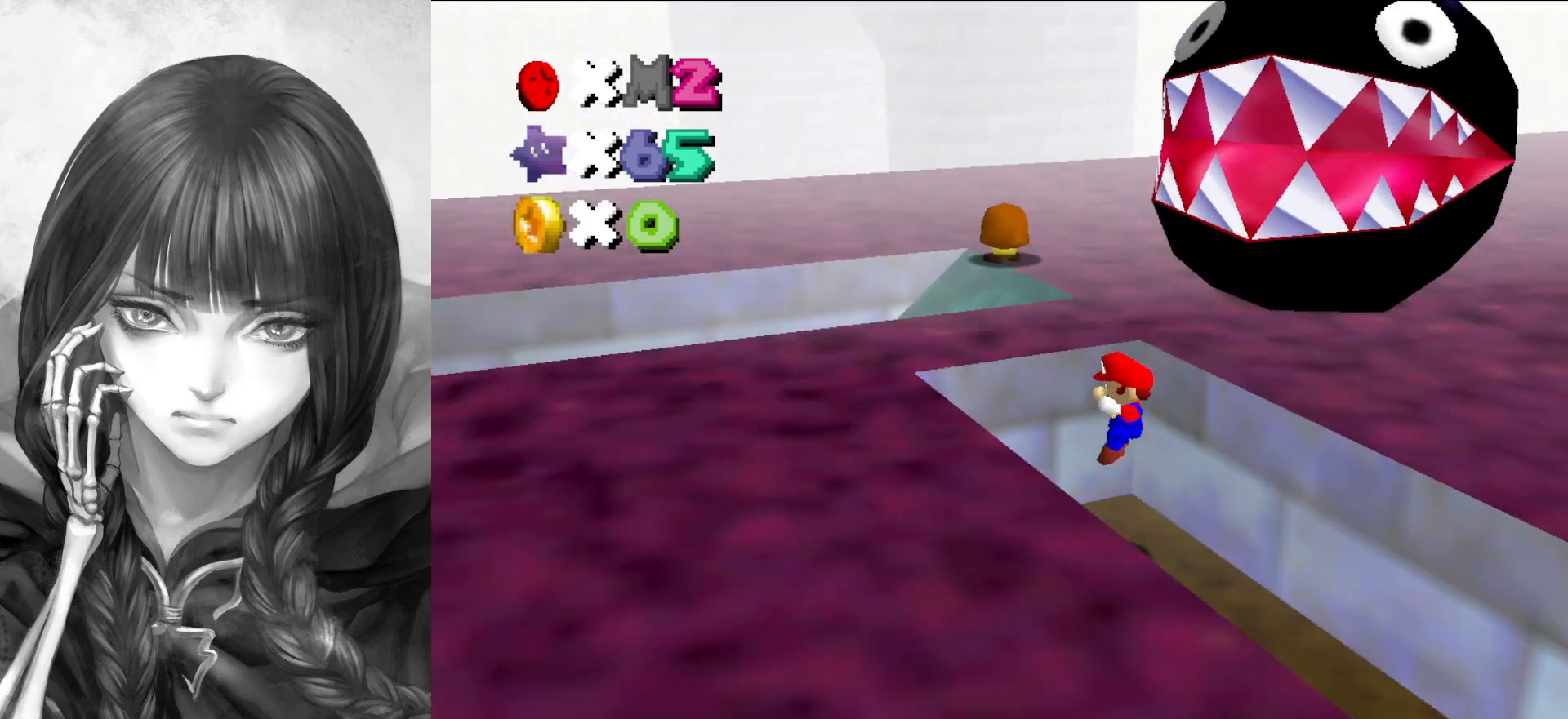
{"buttons": ["A"], "left_stick": "up", "events": [[17, "C_LEFT", "up"], [167, "A", "down"], [450, "left_stick", "up"]]}
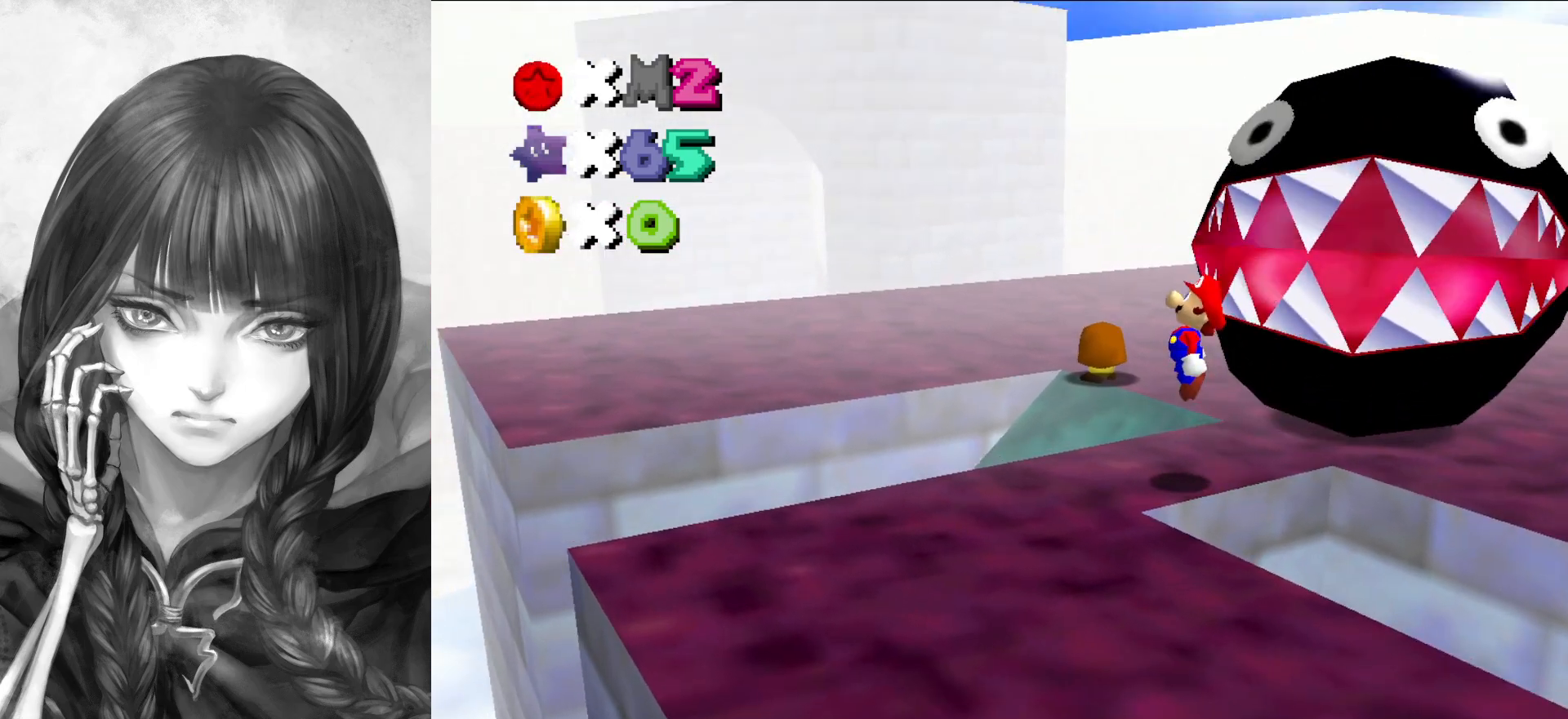
{"buttons": ["C_DOWN", "C_LEFT"], "left_stick": "up", "events": [[317, "B", "down"], [417, "A", "up"], [417, "B", "up"], [433, "C_DOWN", "down"], [433, "C_LEFT", "down"]]}
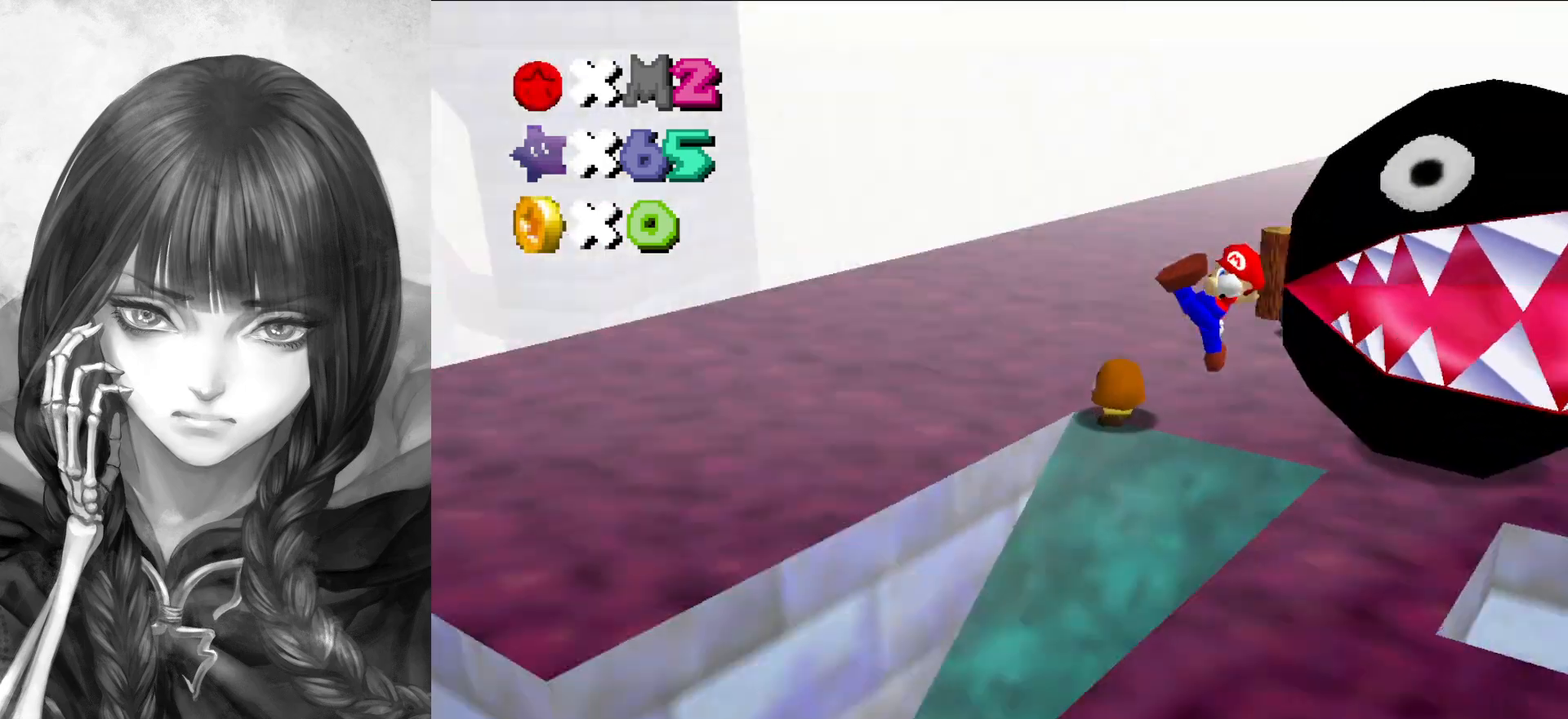
{"buttons": [], "left_stick": "up", "events": [[83, "C_DOWN", "up"], [83, "C_LEFT", "up"]]}
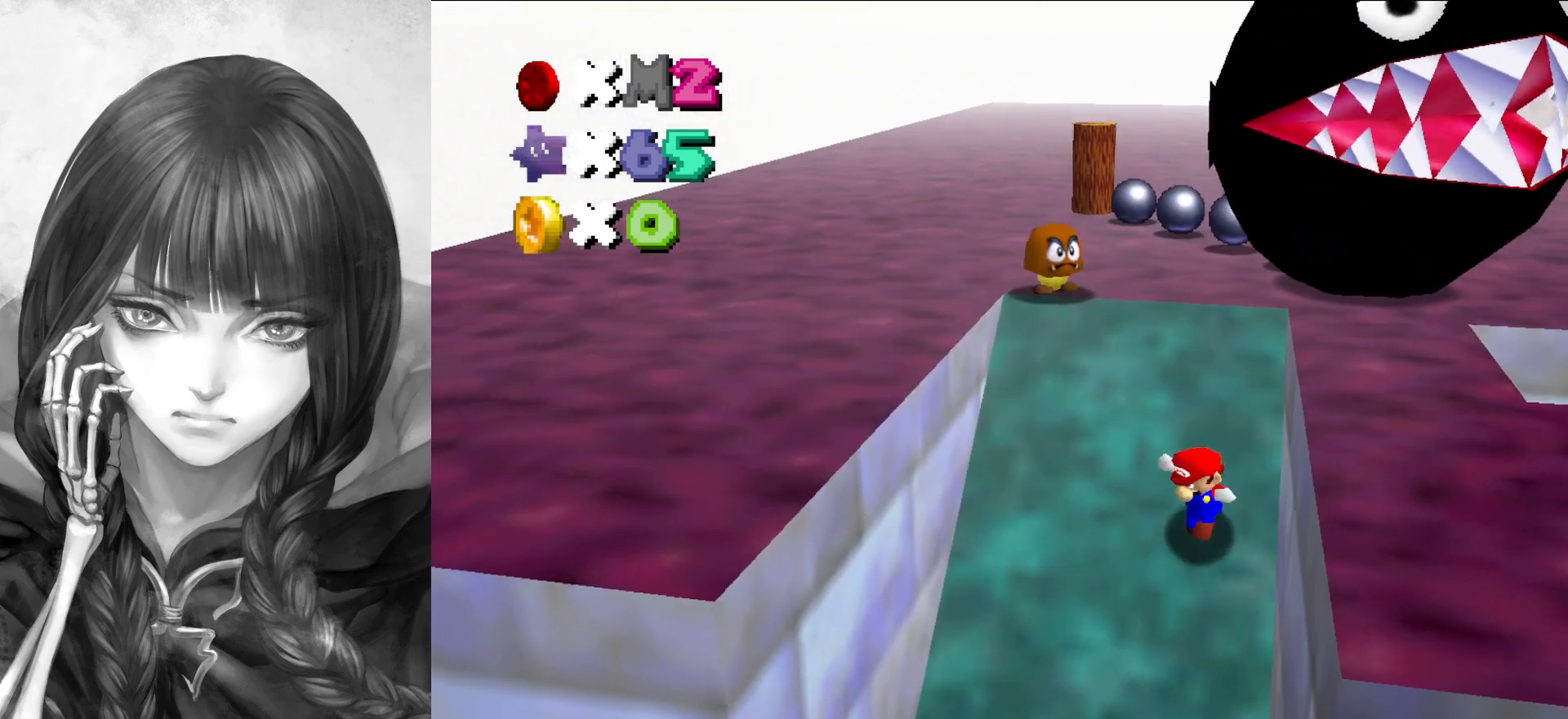
{"buttons": ["A"], "left_stick": "up-right", "events": [[217, "A", "down"], [317, "left_stick", "up-right"]]}
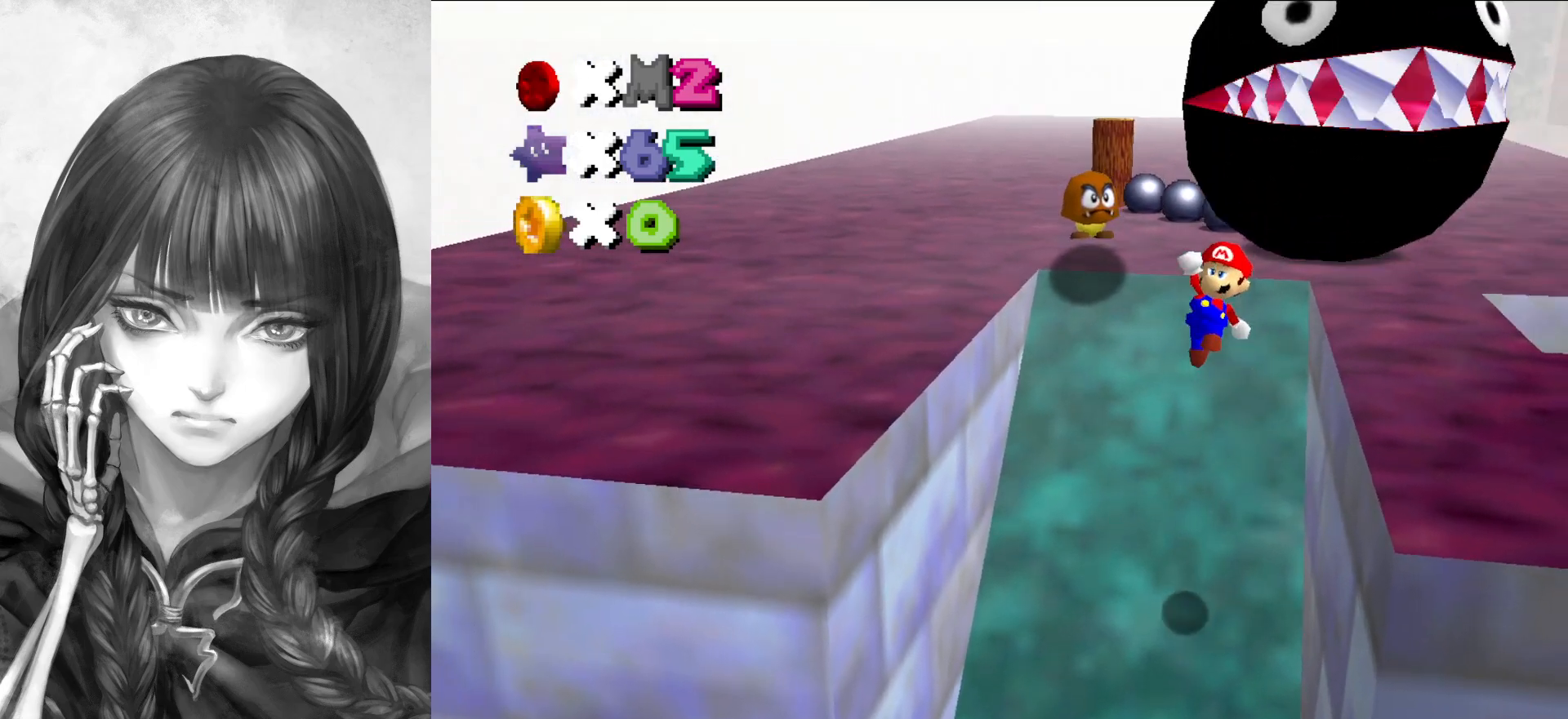
{"buttons": [], "left_stick": "up-right", "events": [[250, "B", "down"], [250, "left_stick", "center"], [317, "A", "up"], [317, "B", "up"], [383, "left_stick", "up-right"]]}
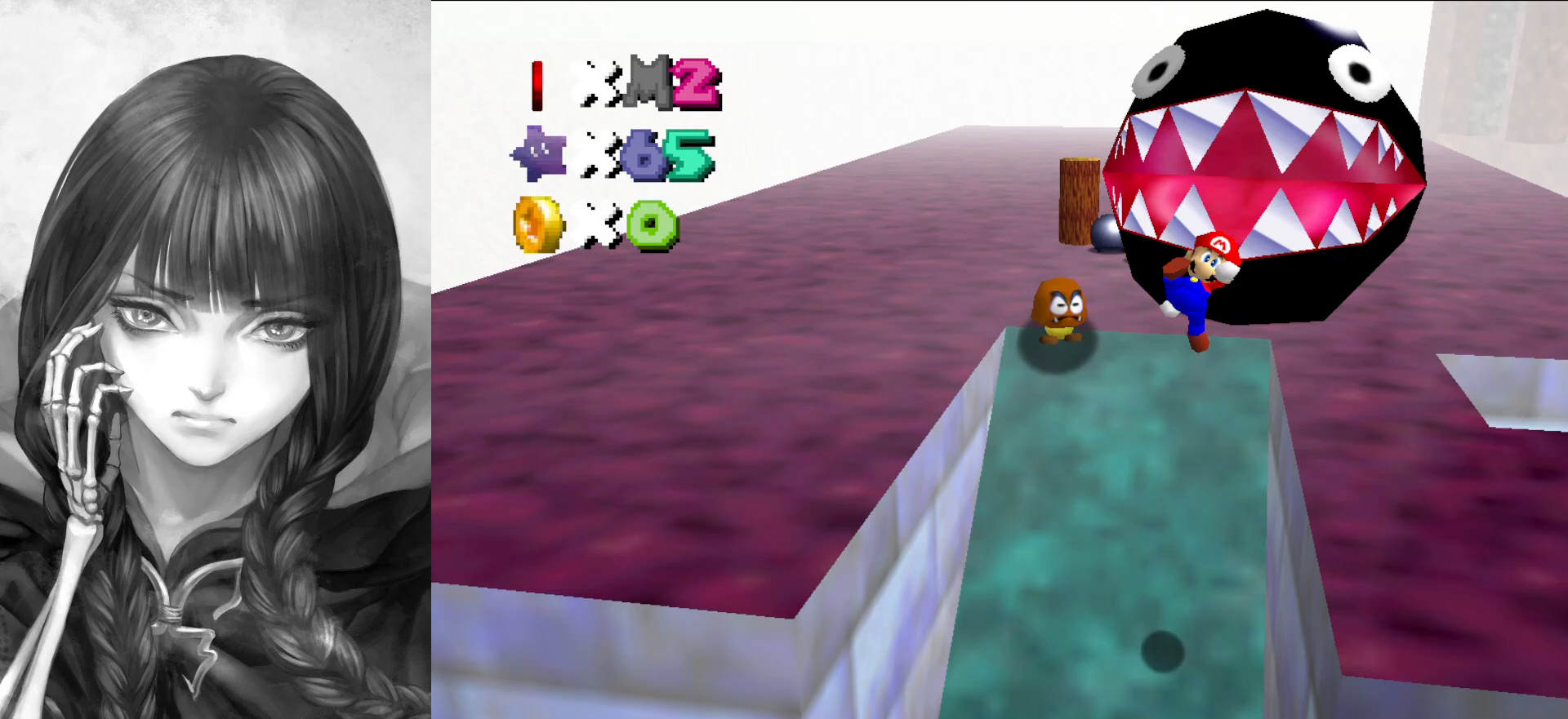
{"buttons": [], "left_stick": "up", "events": [[50, "left_stick", "up"]]}
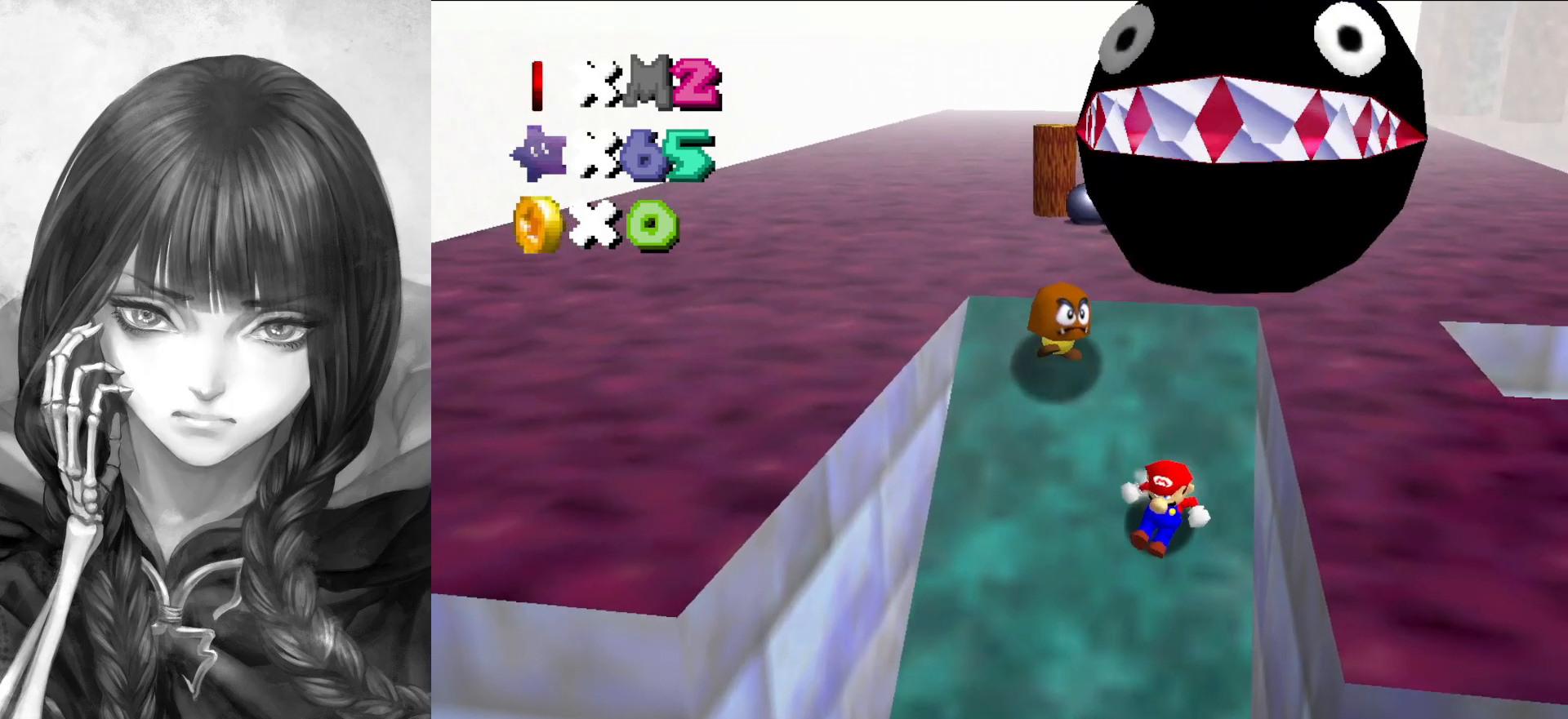
{"buttons": ["A"], "left_stick": "center", "events": [[50, "A", "down"], [383, "left_stick", "center"]]}
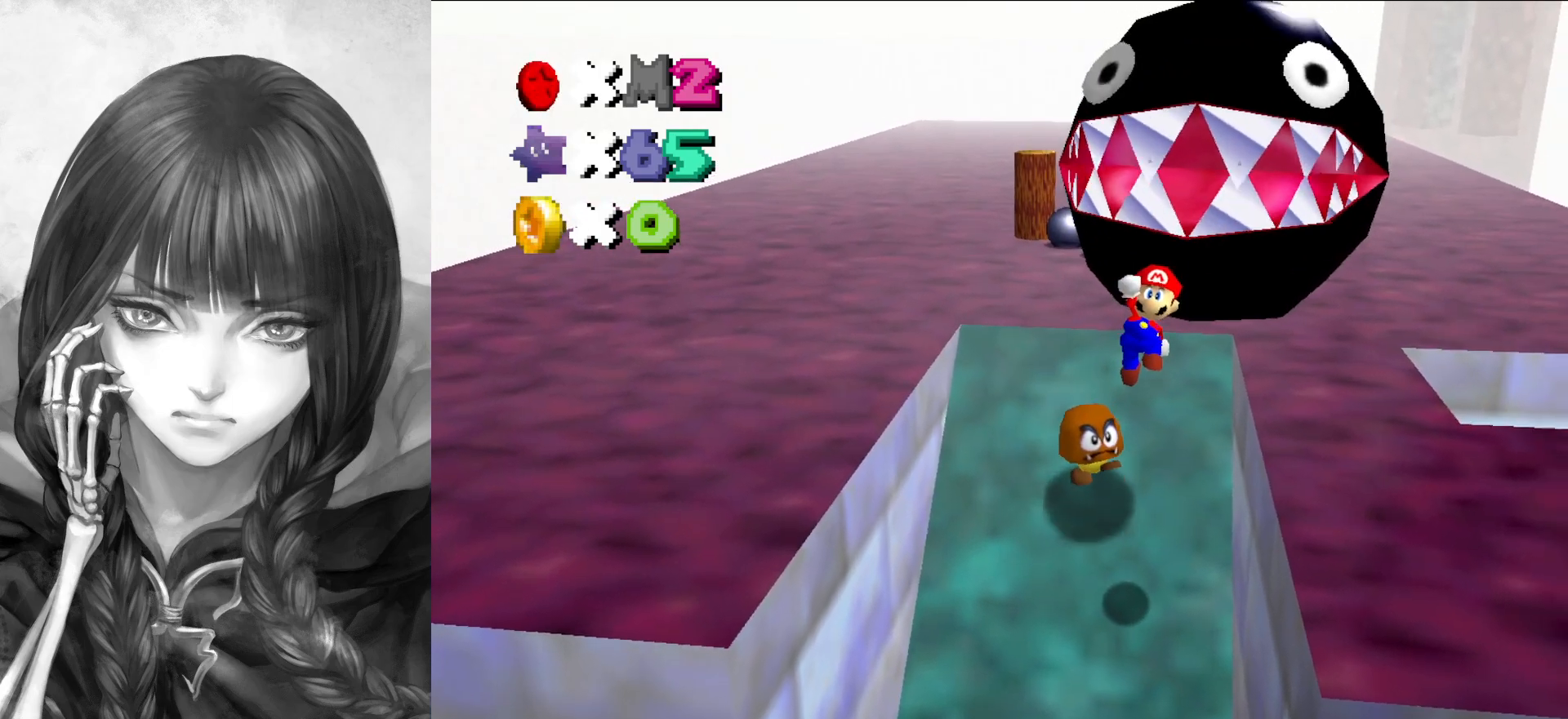
{"buttons": ["A"], "left_stick": "center", "events": [[183, "left_stick", "right"], [250, "left_stick", "center"]]}
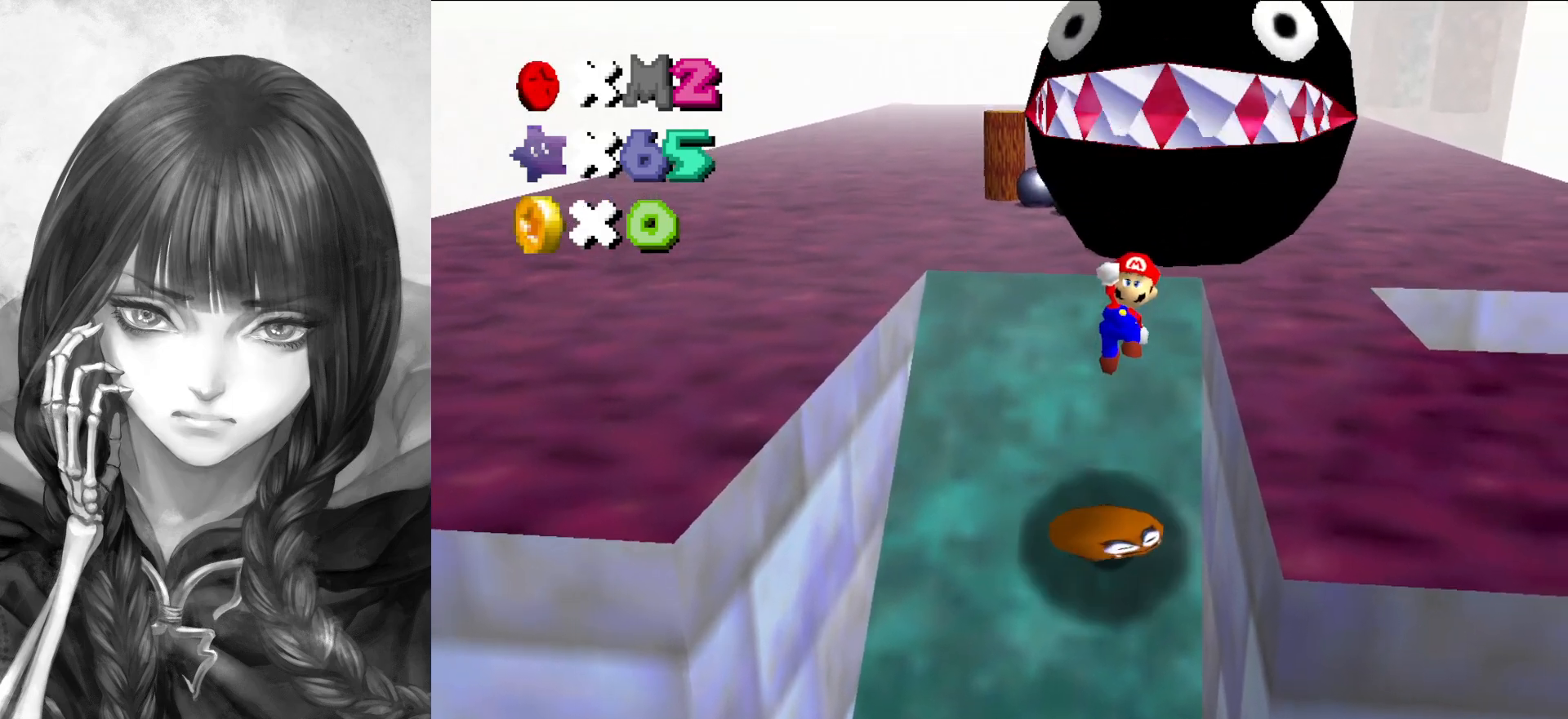
{"buttons": [], "left_stick": "up", "events": [[217, "left_stick", "up-right"], [250, "B", "down"], [317, "A", "up"], [317, "B", "up"], [350, "left_stick", "center"], [417, "left_stick", "up"]]}
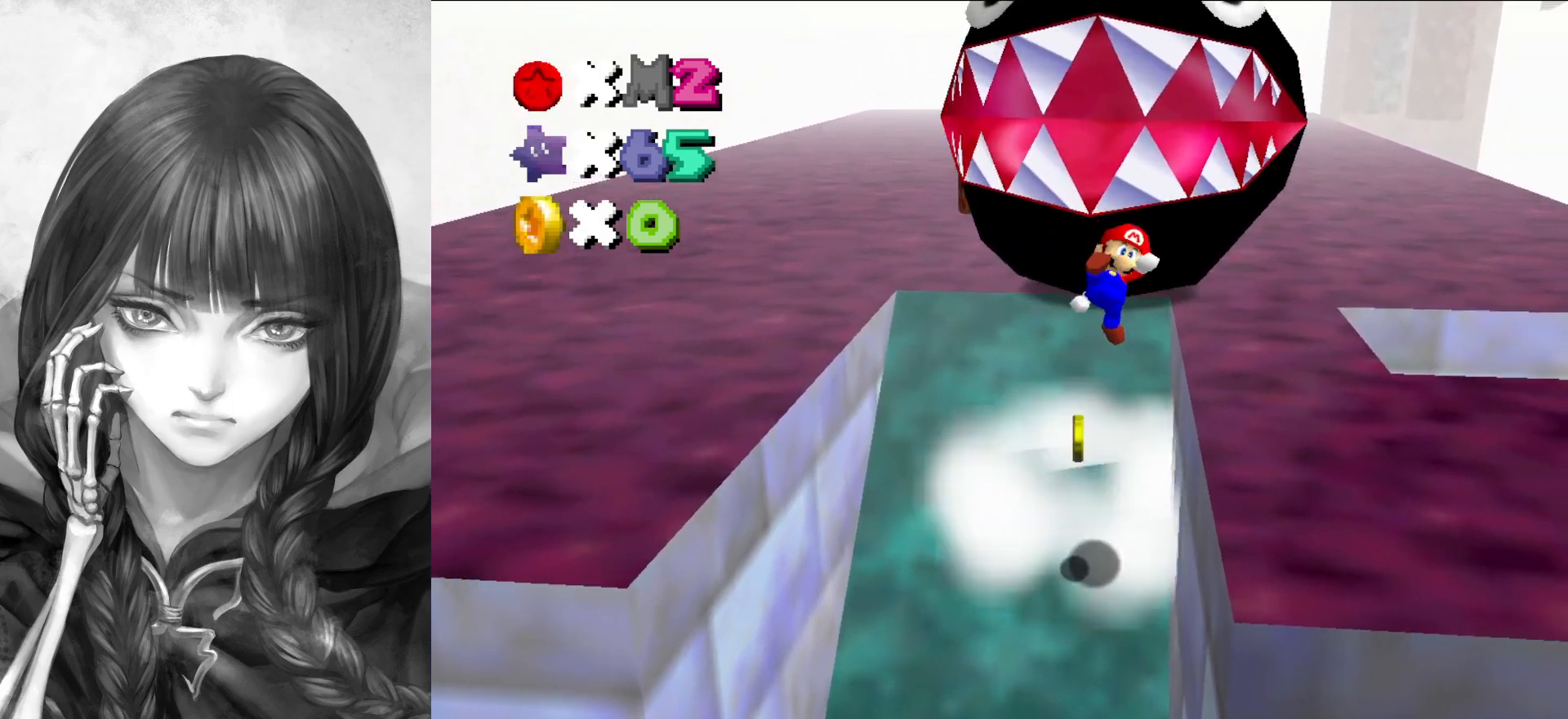
{"buttons": [], "left_stick": "up", "events": []}
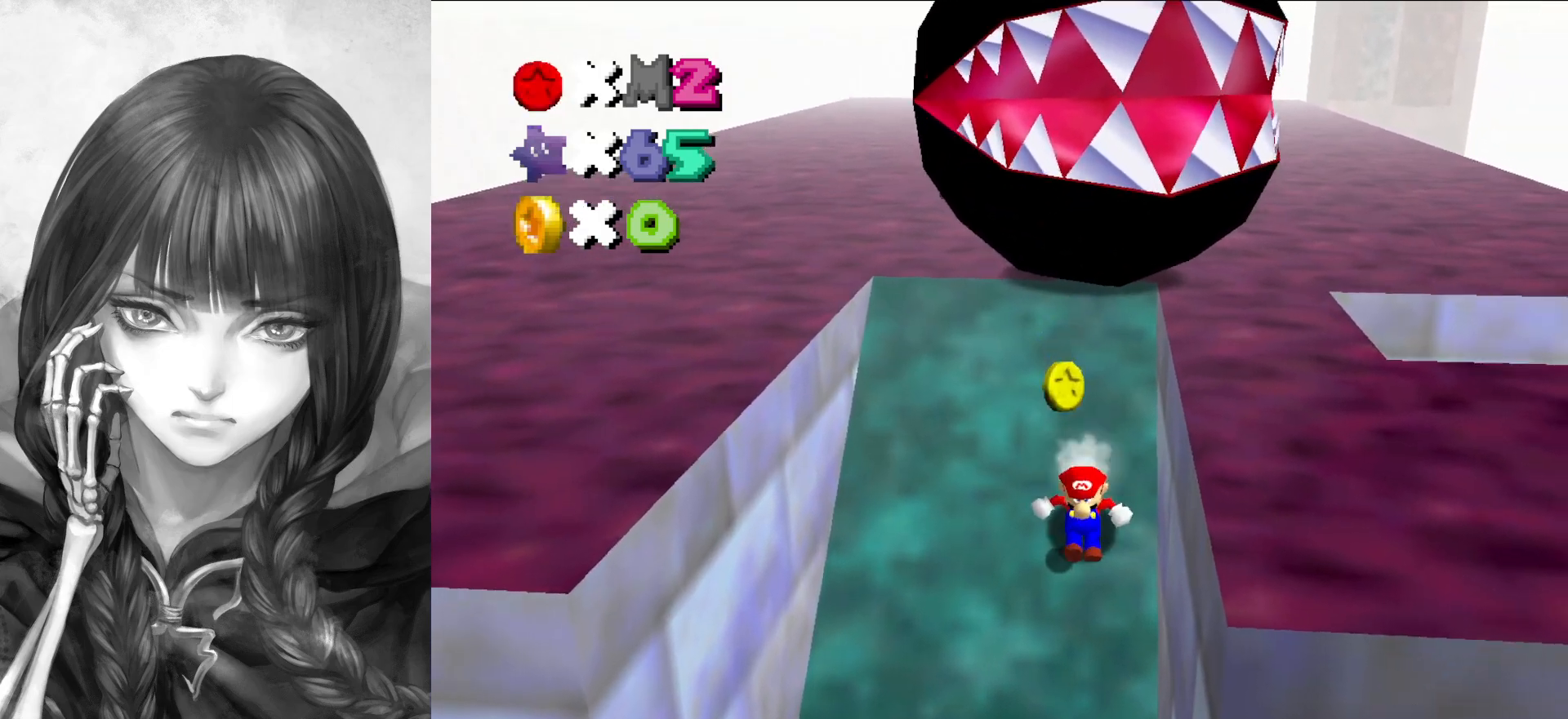
{"buttons": ["A"], "left_stick": "up", "events": [[17, "A", "down"]]}
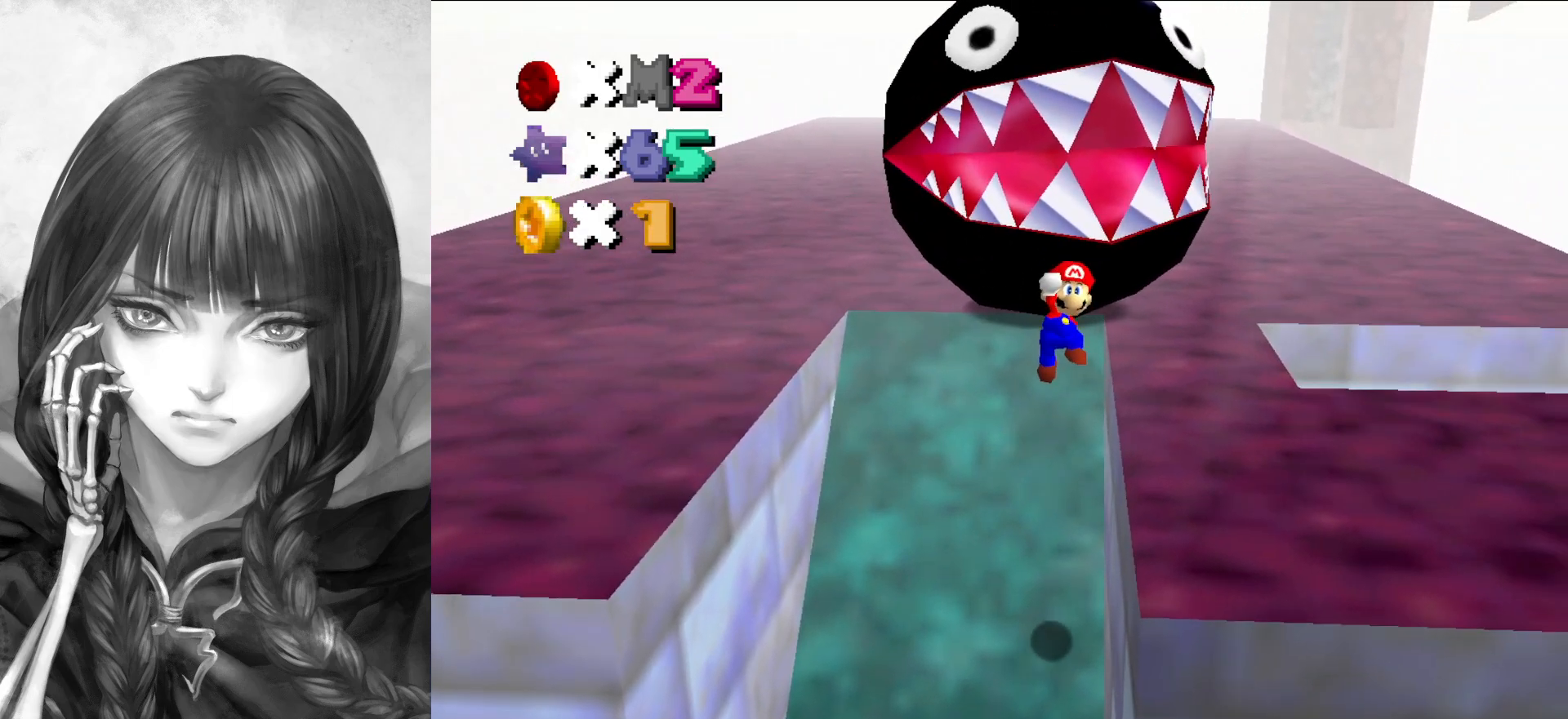
{"buttons": ["C_RIGHT"], "left_stick": "up", "events": [[117, "B", "down"], [183, "B", "up"], [200, "A", "up"], [350, "C_RIGHT", "down"], [400, "C_RIGHT", "up"], [483, "C_RIGHT", "down"]]}
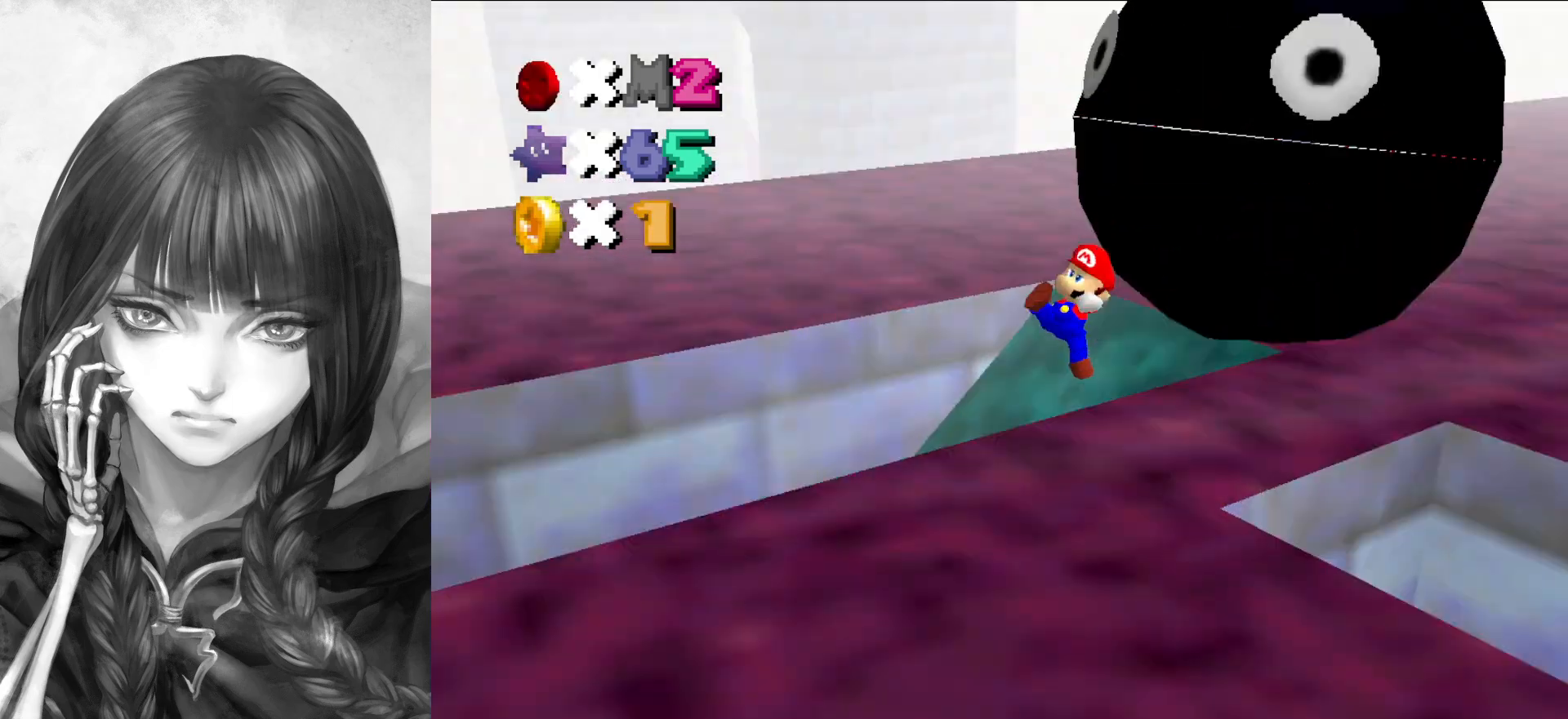
{"buttons": ["A"], "left_stick": "right", "events": [[17, "left_stick", "center"], [83, "C_RIGHT", "up"], [383, "A", "down"], [417, "left_stick", "right"]]}
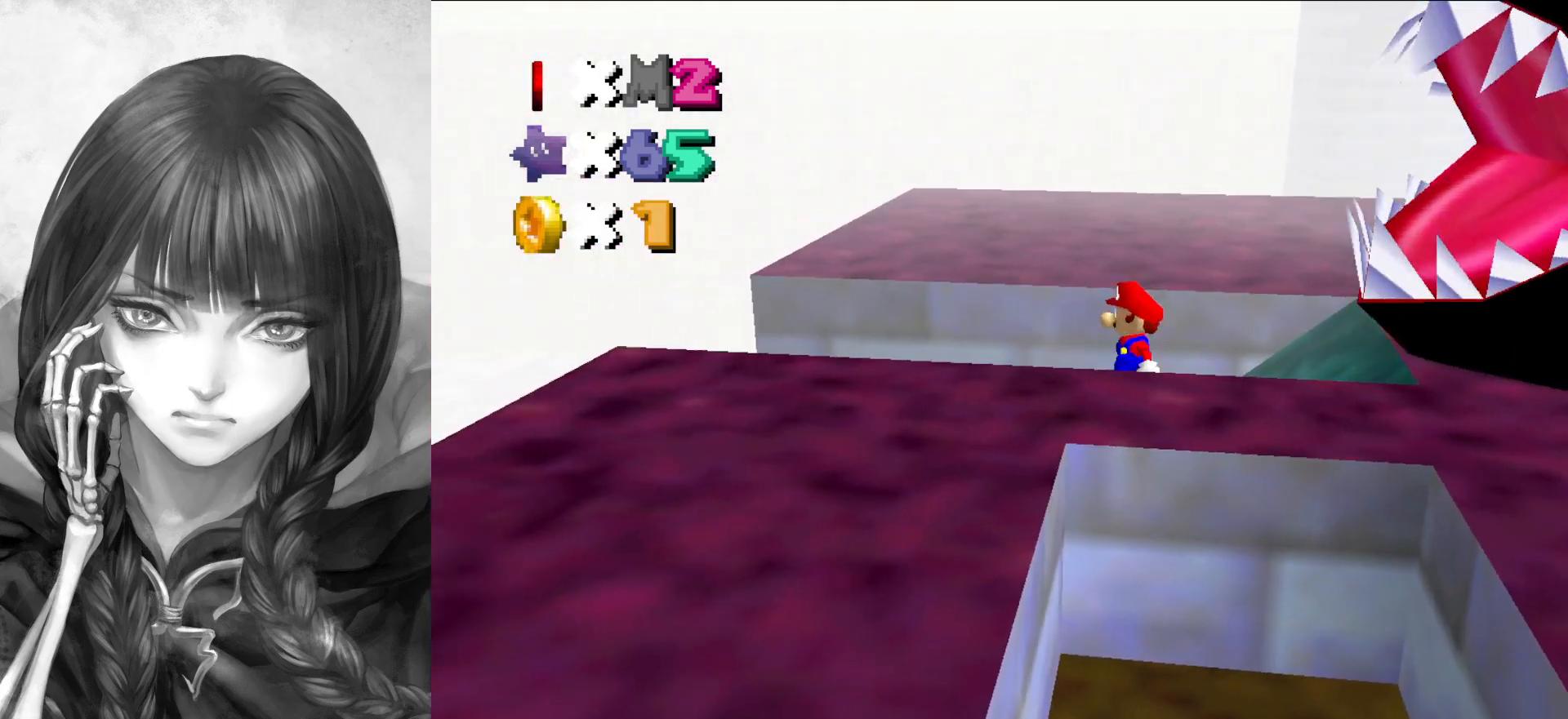
{"buttons": ["A"], "left_stick": "down-right", "events": [[483, "left_stick", "down-right"]]}
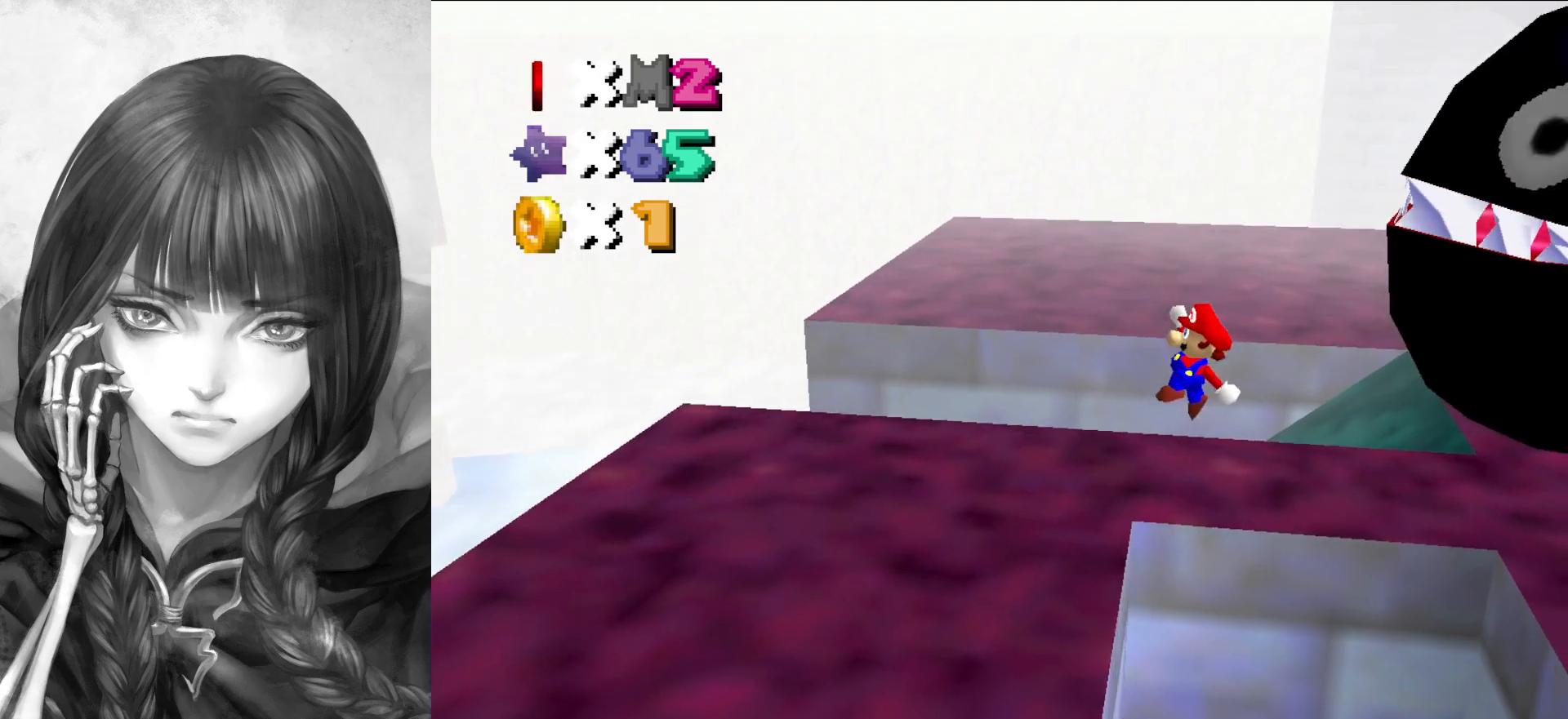
{"buttons": ["A"], "left_stick": "right", "events": [[50, "B", "down"], [117, "A", "up"], [117, "B", "up"], [117, "left_stick", "right"], [217, "A", "down"]]}